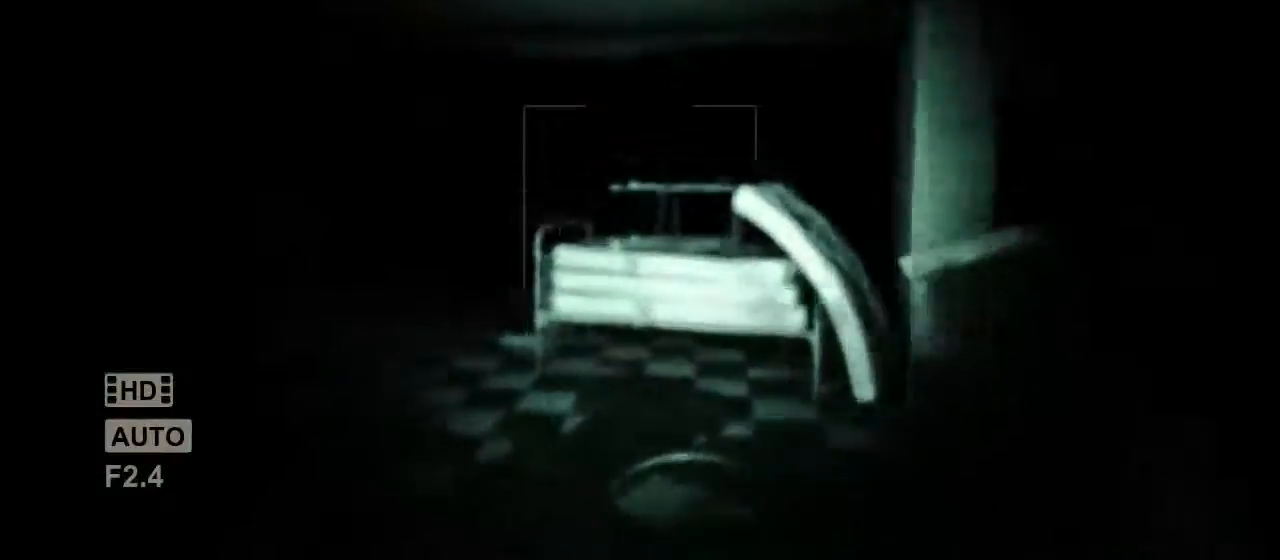
Gameplay with keyboard and mouse; each line is a JSON object with the keys and mouse buttons held at the frame after it. "events" lists presses ("down") and releases ("up") of "a", "c", "d", "e", "escape", "f", "j", "n", "q", "r", "s", "shift", "space", "tab", "w", "mouse_left", "mouse_middle", "mouse_right", "mouse_wheel_up" and "mouse_wheel_down" between this image and that frame as [ms after this image, input, new state], when the widget could be followed in between. "mouse_left", "mouse_middle", "mouse_right", "mouse_wheel_up", "mouse_wheel_down" = the "left", "middle", "right", "wheel_up", "wheel_down" buttons of the "mouse" list. No other keys are recorded. Mouse movement is not recorded.
{"keys": ["shift", "w"], "mouse": [], "events": []}
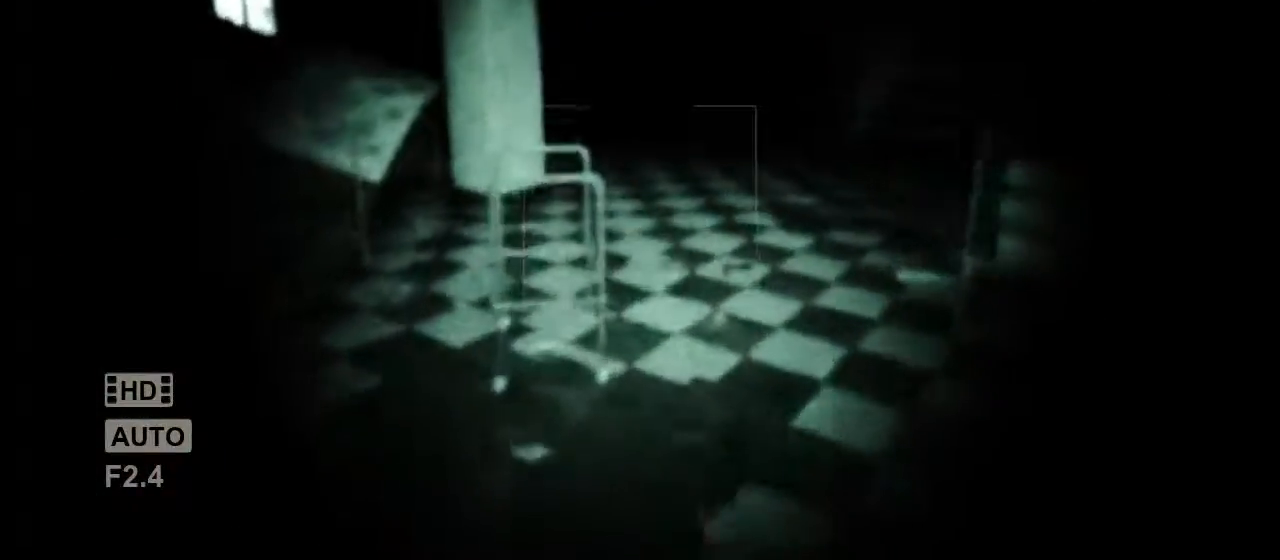
{"keys": ["d", "shift", "w"], "mouse": [], "events": [[383, "d", "down"]]}
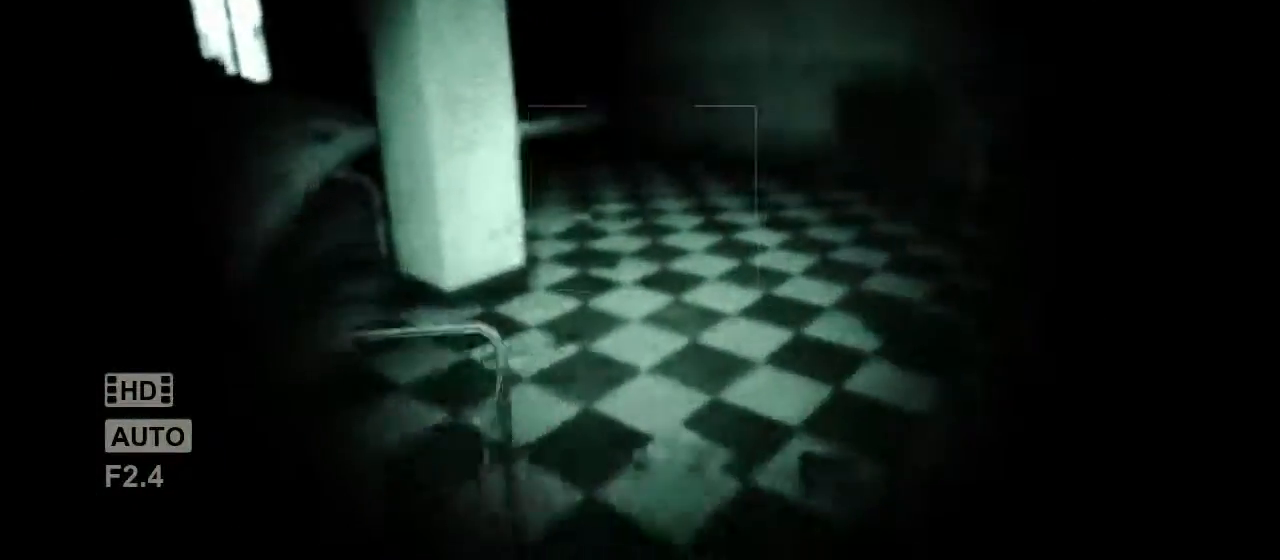
{"keys": ["shift", "w"], "mouse": [], "events": [[50, "d", "up"]]}
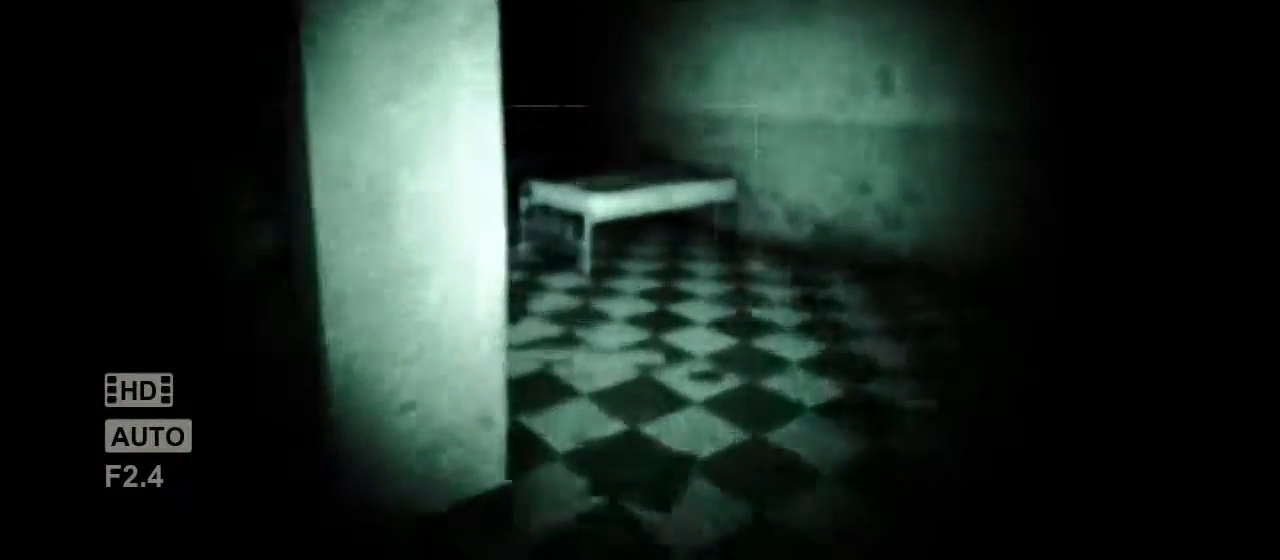
{"keys": ["shift", "w"], "mouse": [], "events": [[300, "d", "down"], [400, "d", "up"]]}
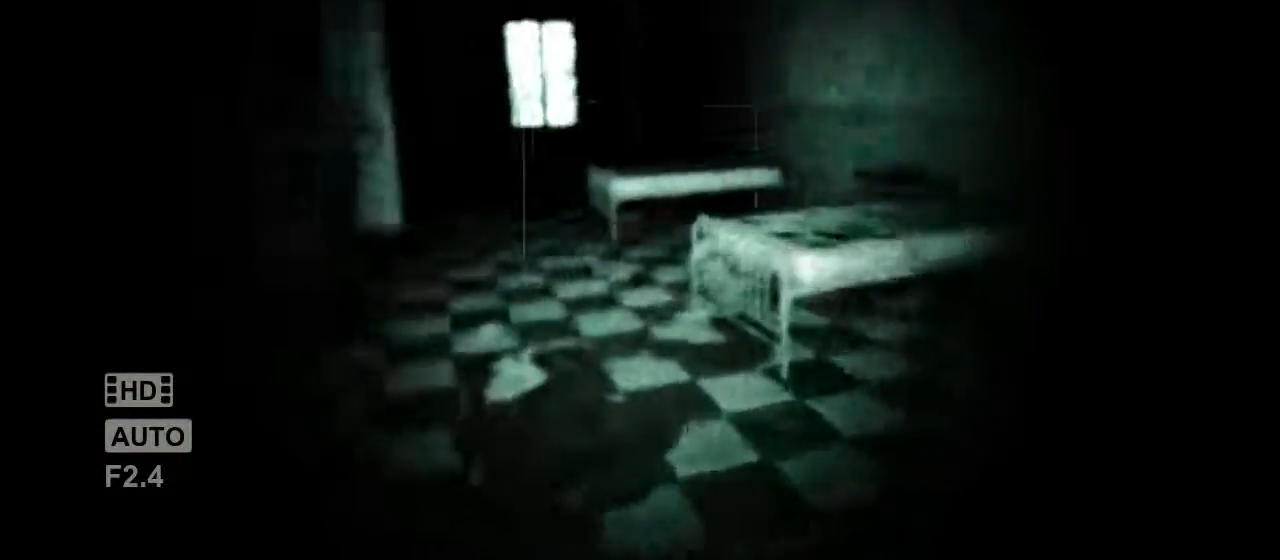
{"keys": ["shift", "w"], "mouse": [], "events": []}
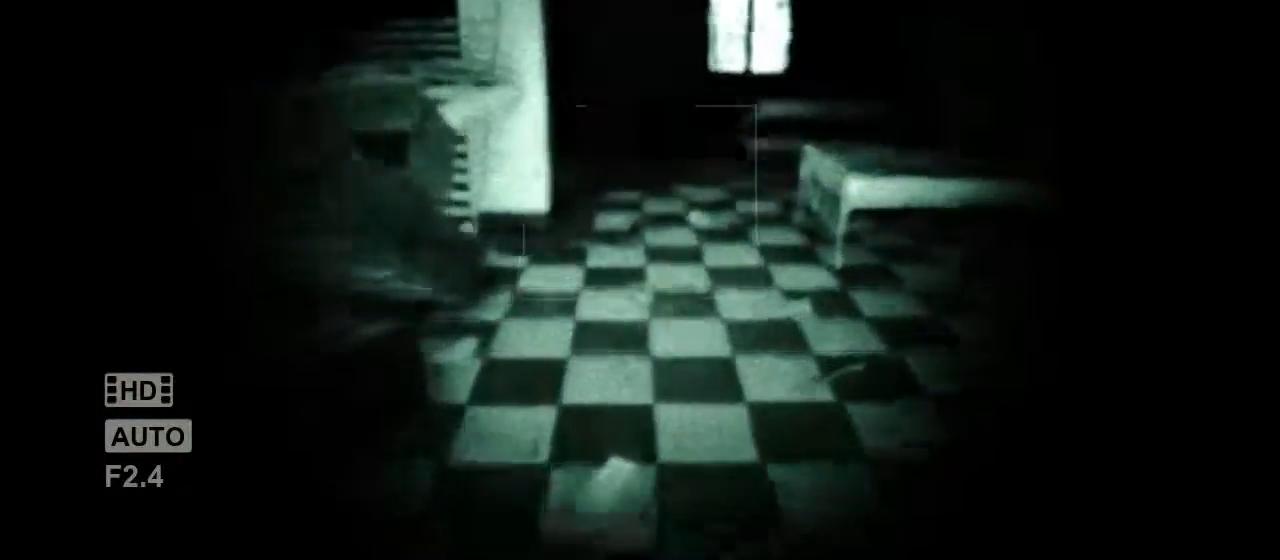
{"keys": ["shift", "w"], "mouse": [], "events": []}
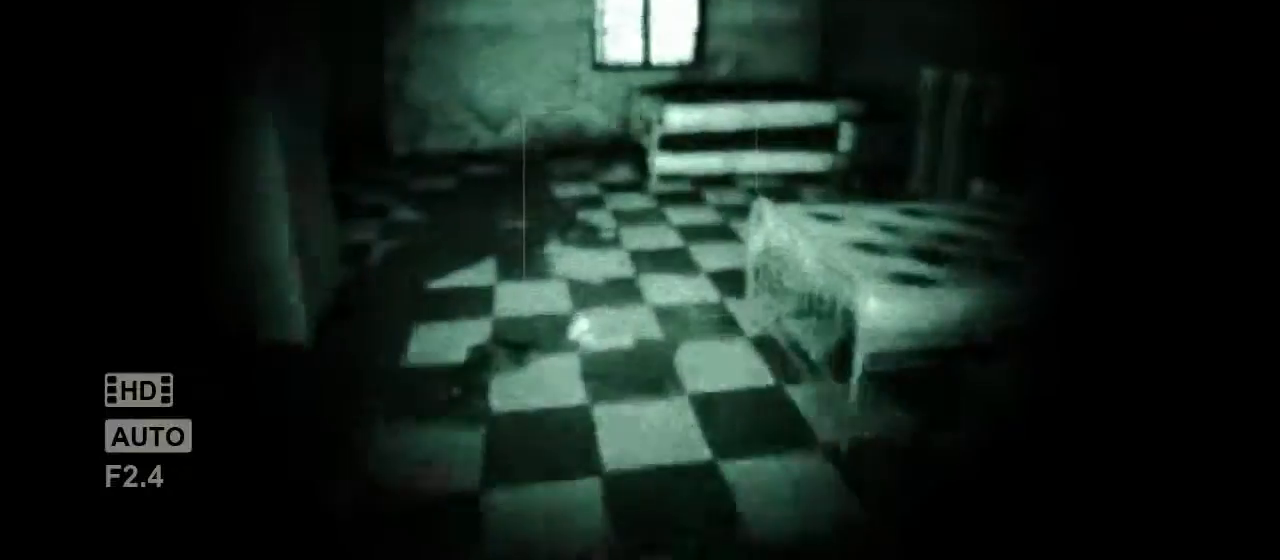
{"keys": ["shift", "w"], "mouse": [], "events": []}
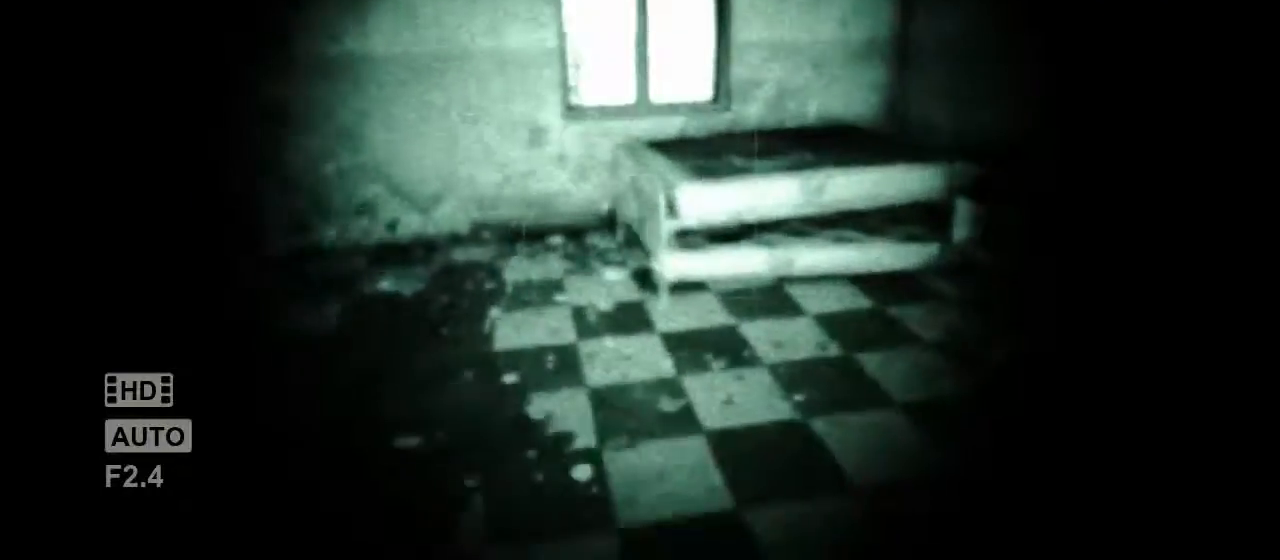
{"keys": ["shift", "w"], "mouse": [], "events": []}
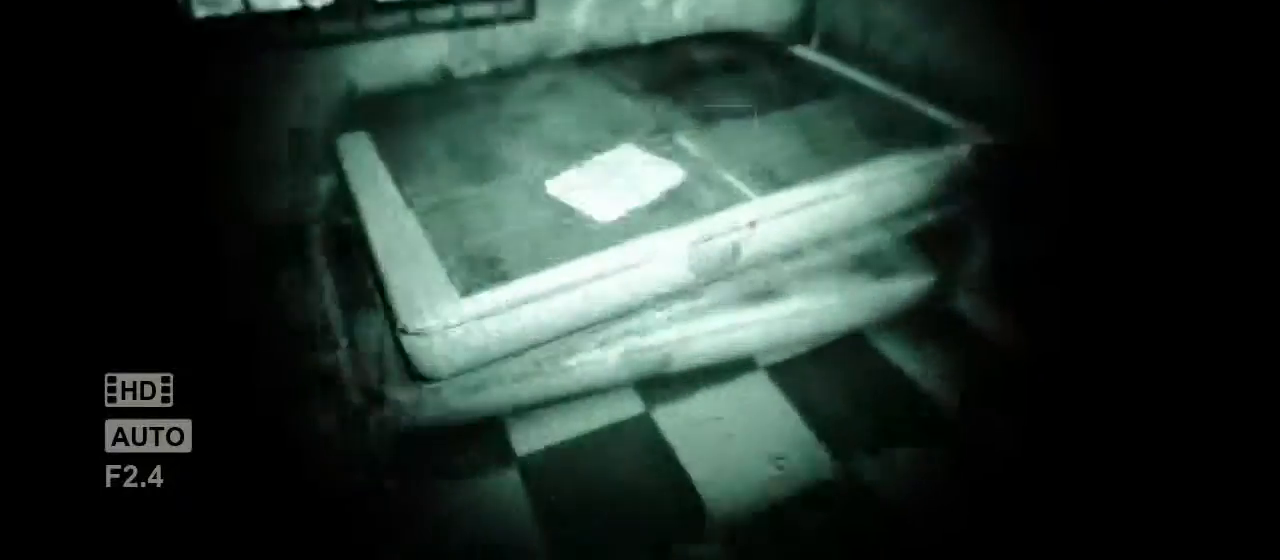
{"keys": [], "mouse": ["left"], "events": [[150, "mouse_left", "down"], [233, "shift", "up"], [233, "w", "up"], [267, "mouse_left", "up"], [367, "mouse_left", "down"], [433, "mouse_left", "up"], [500, "mouse_left", "down"]]}
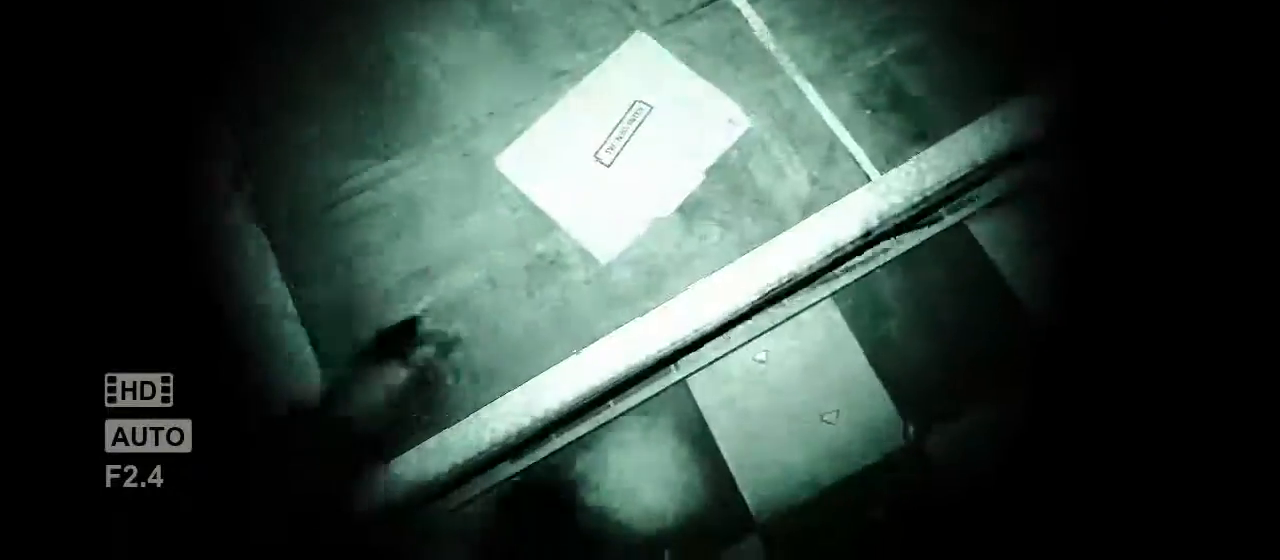
{"keys": [], "mouse": [], "events": [[100, "mouse_left", "up"]]}
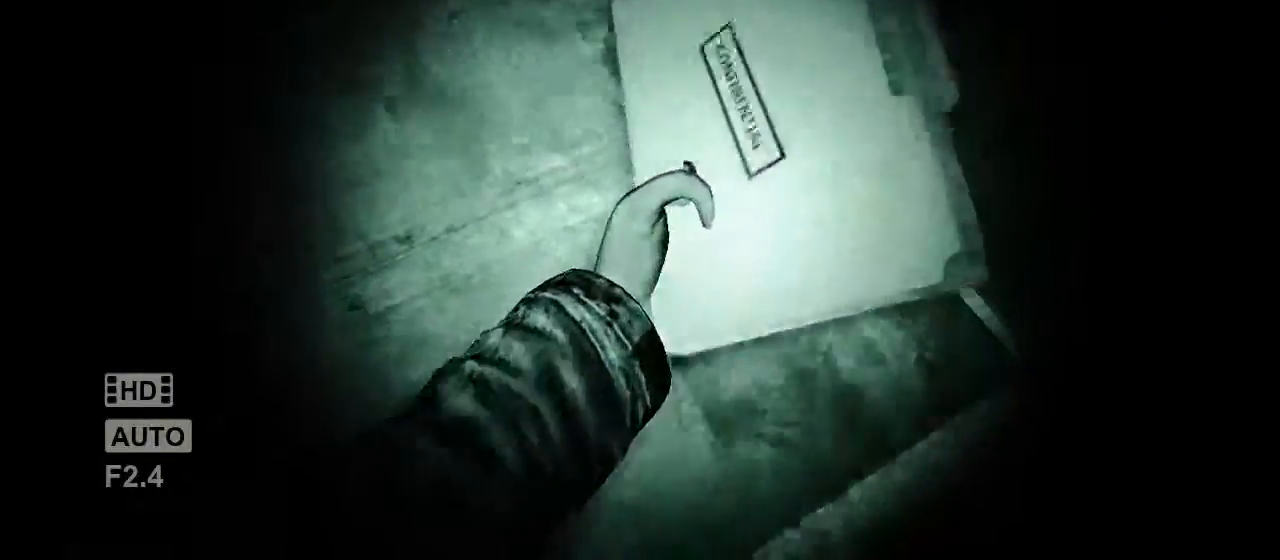
{"keys": ["d", "shift", "w"], "mouse": [], "events": [[33, "w", "down"], [100, "d", "down"], [100, "shift", "down"]]}
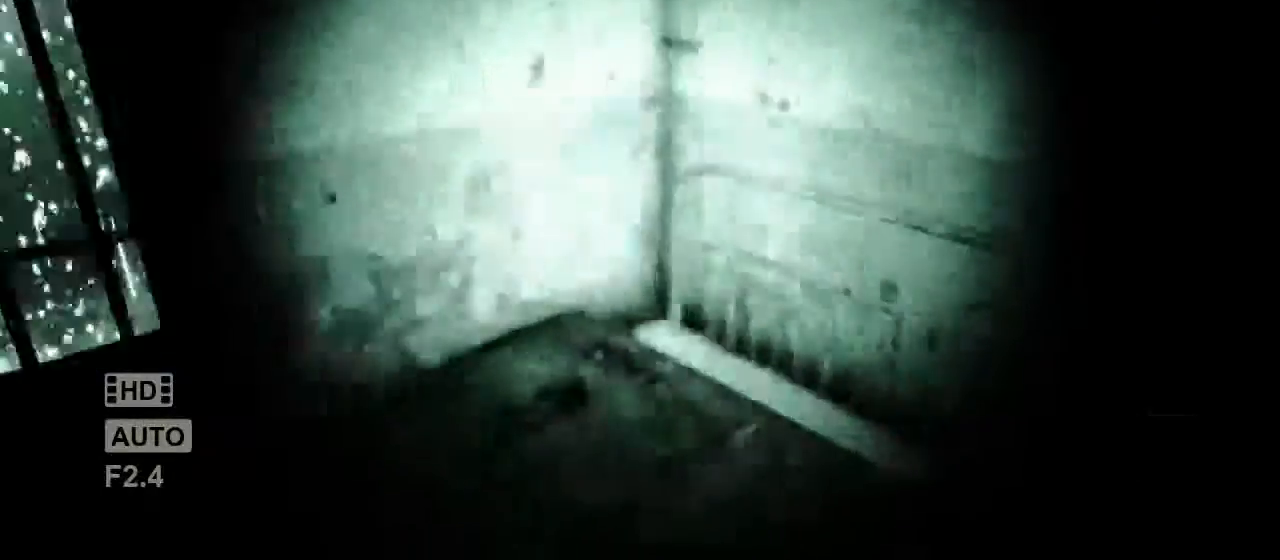
{"keys": ["d", "shift", "w"], "mouse": [], "events": []}
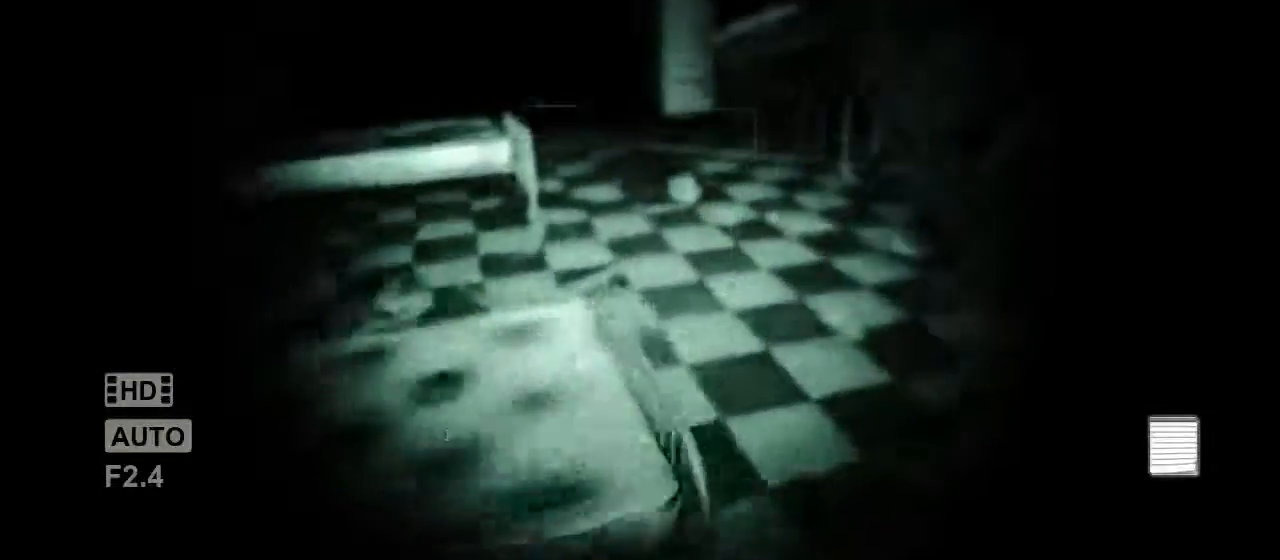
{"keys": ["shift", "w"], "mouse": [], "events": [[317, "d", "up"]]}
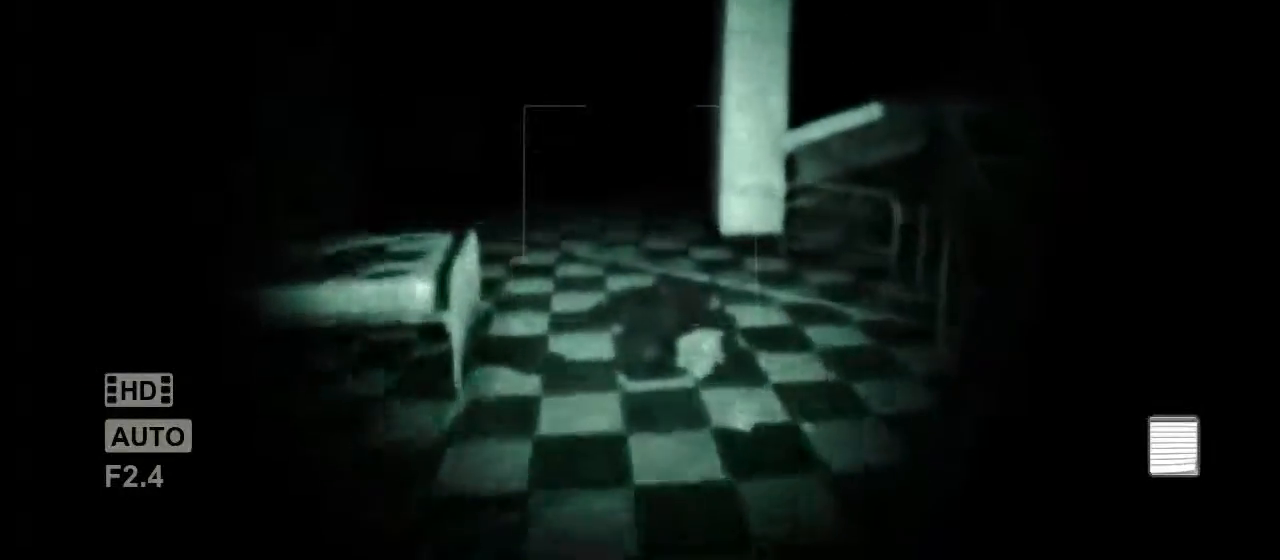
{"keys": ["shift", "w"], "mouse": [], "events": []}
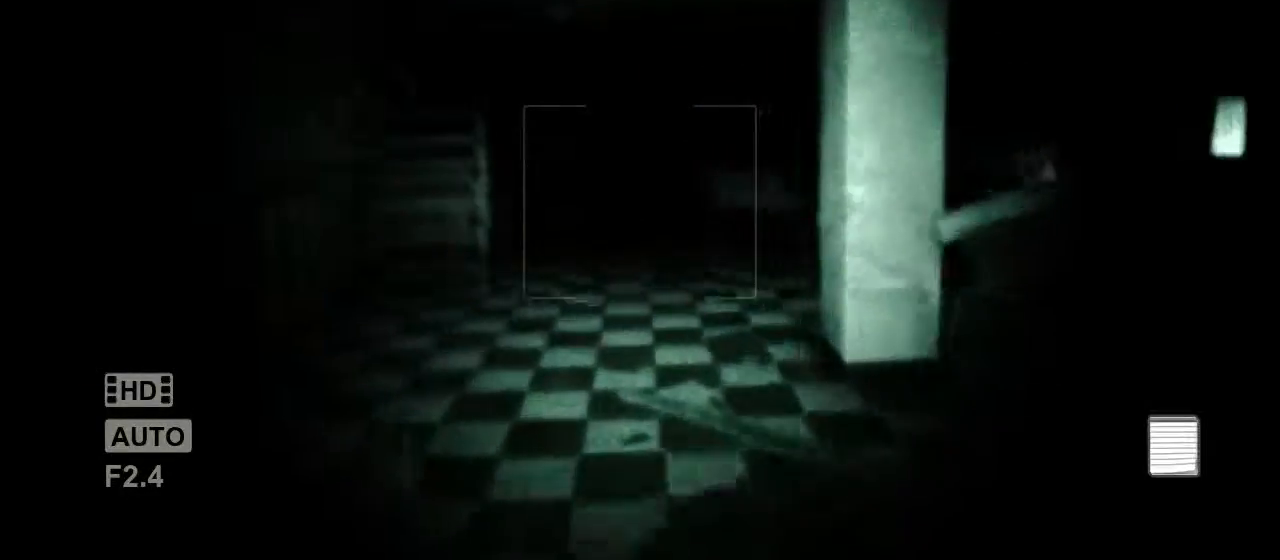
{"keys": ["shift", "w"], "mouse": [], "events": []}
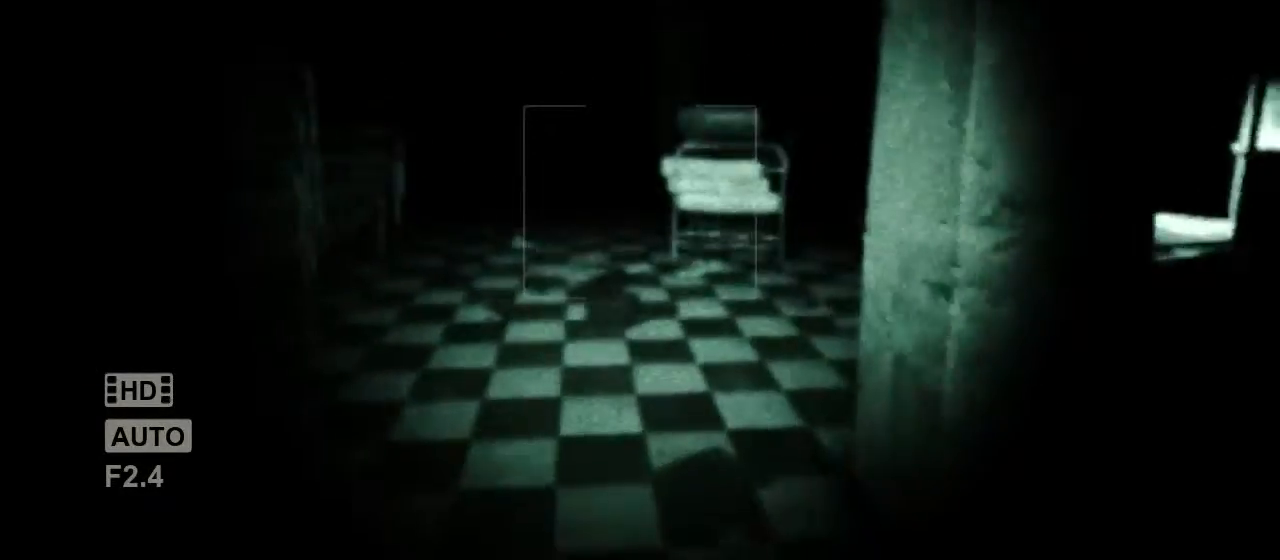
{"keys": ["shift", "w"], "mouse": [], "events": [[267, "a", "down"], [433, "a", "up"]]}
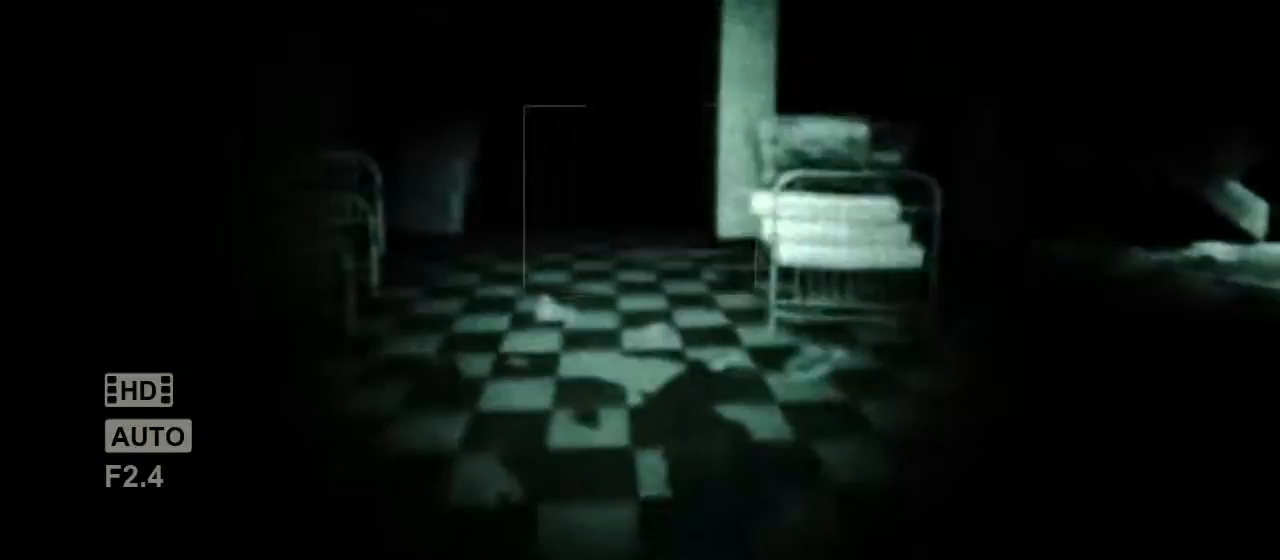
{"keys": ["shift", "w"], "mouse": [], "events": []}
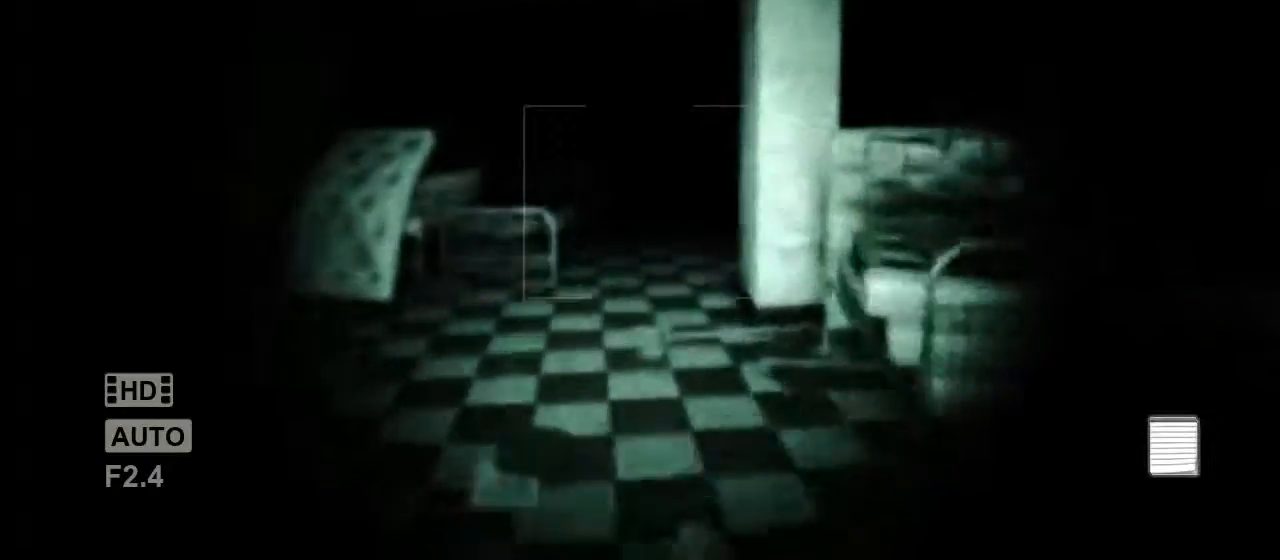
{"keys": ["shift", "w"], "mouse": [], "events": []}
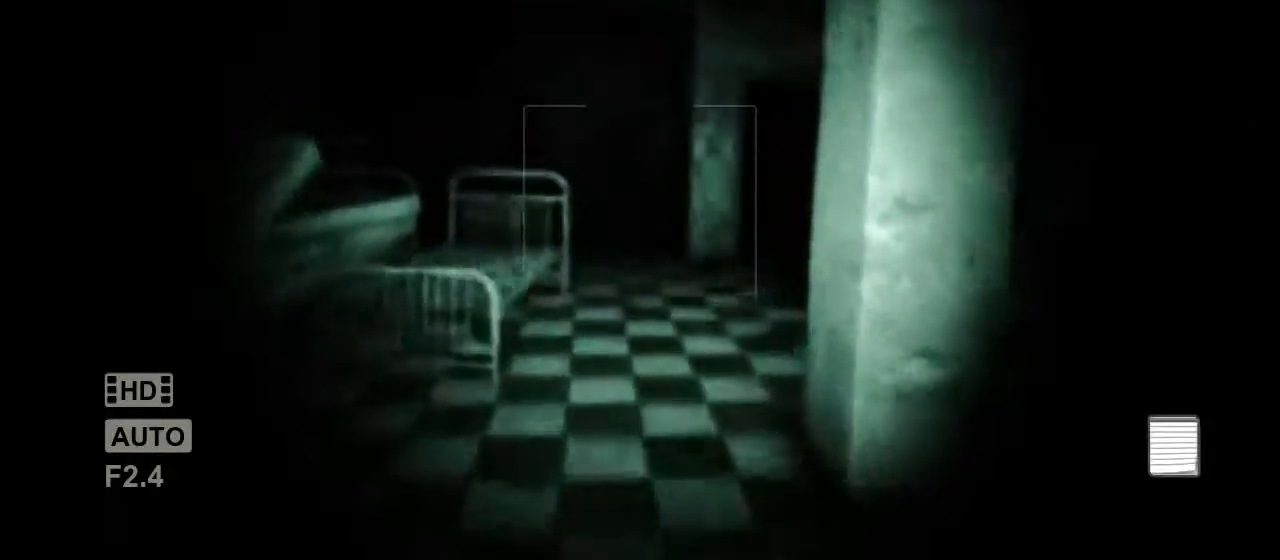
{"keys": ["shift", "w"], "mouse": [], "events": []}
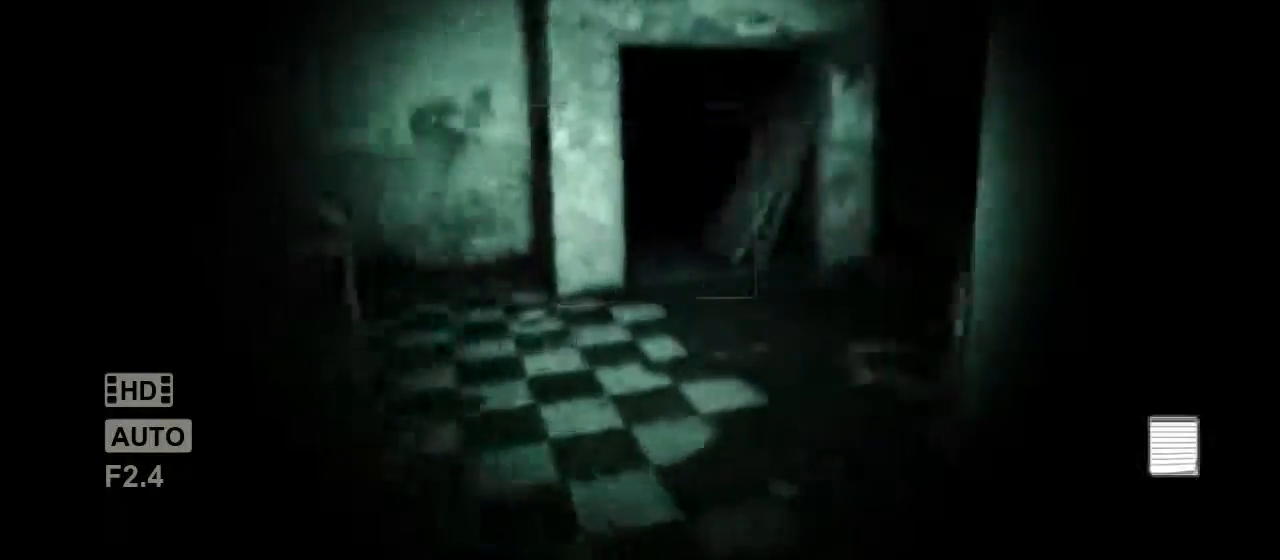
{"keys": ["shift", "w"], "mouse": [], "events": []}
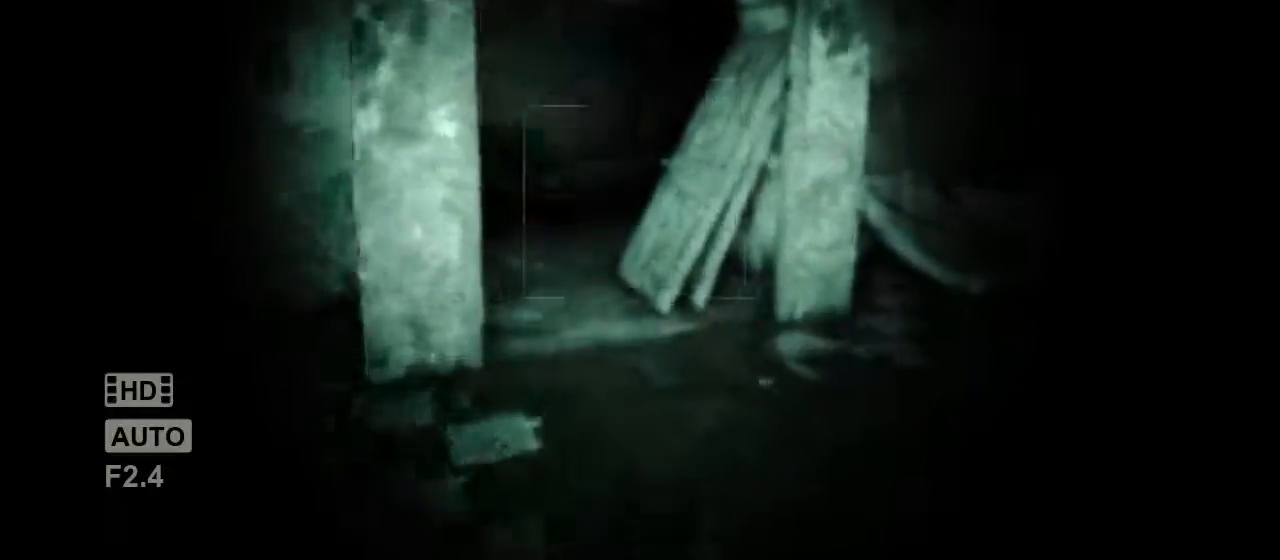
{"keys": ["shift", "w"], "mouse": [], "events": []}
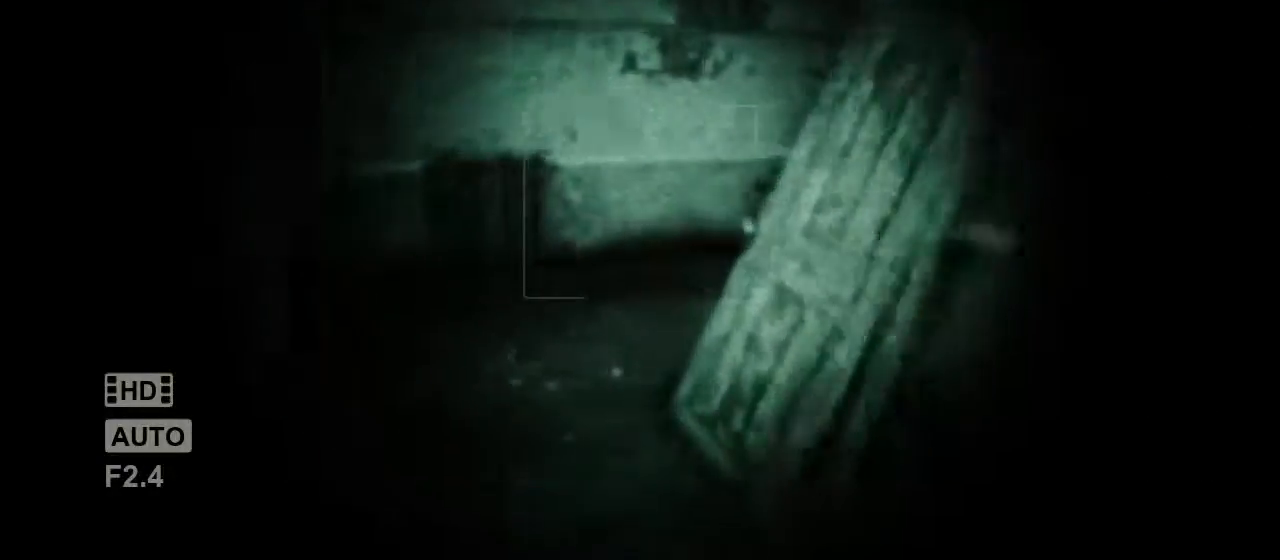
{"keys": ["shift", "w"], "mouse": [], "events": []}
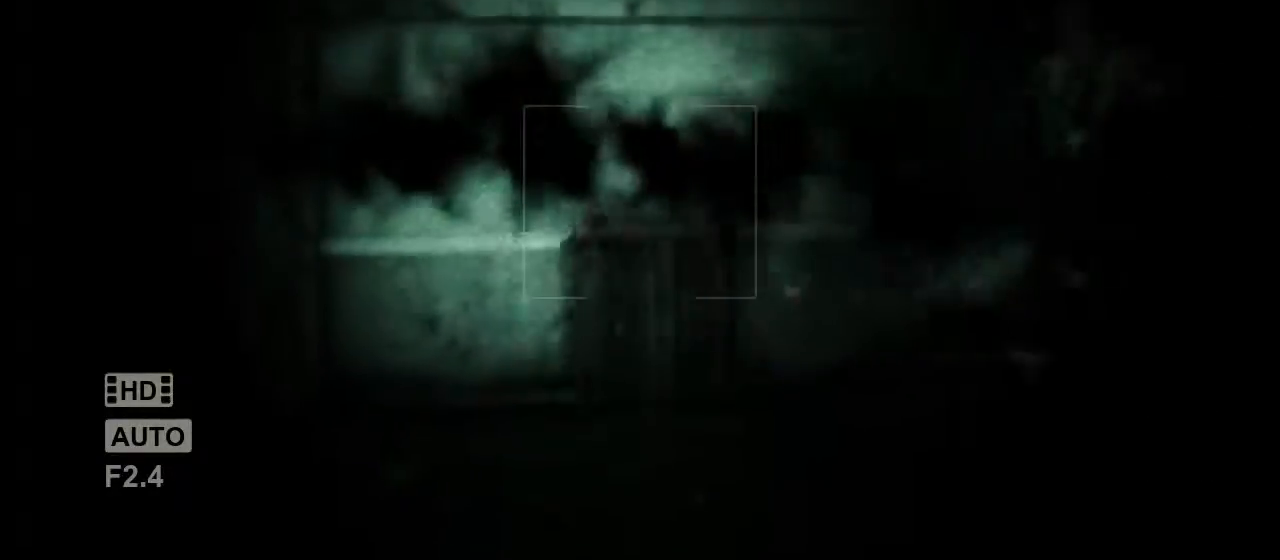
{"keys": ["shift", "w"], "mouse": [], "events": []}
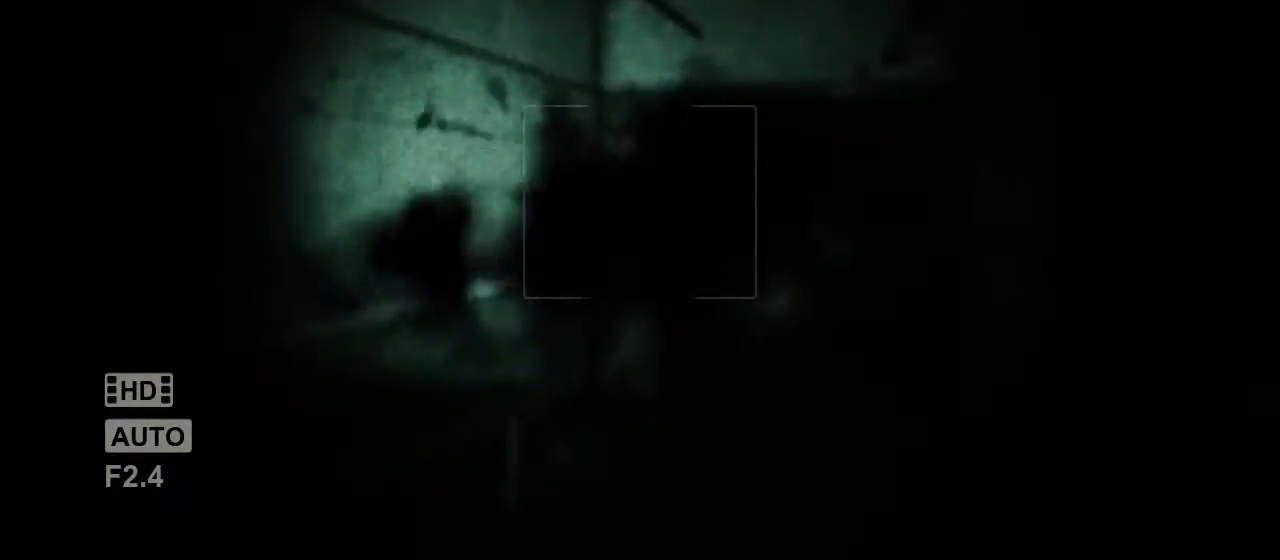
{"keys": ["shift", "w"], "mouse": [], "events": []}
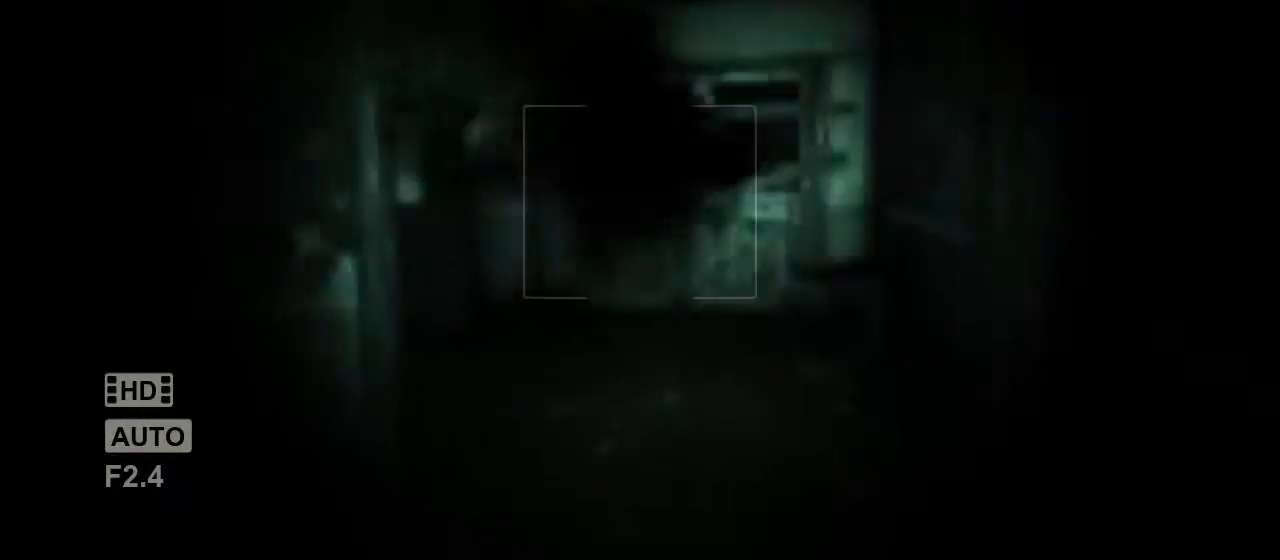
{"keys": ["shift", "w"], "mouse": [], "events": []}
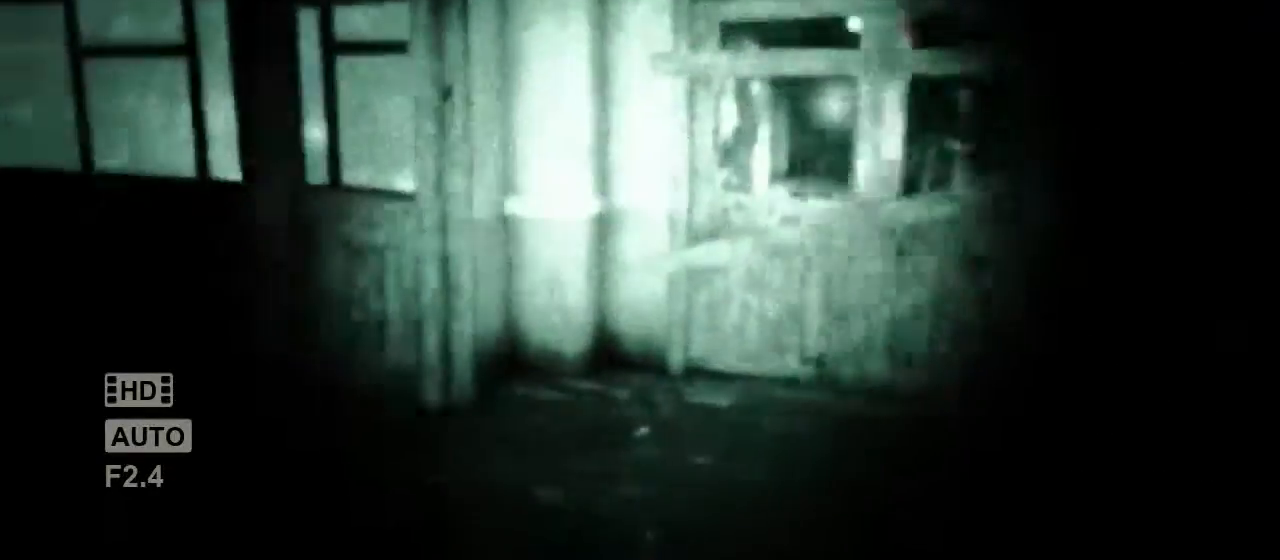
{"keys": ["d", "shift", "w"], "mouse": [], "events": [[233, "d", "down"]]}
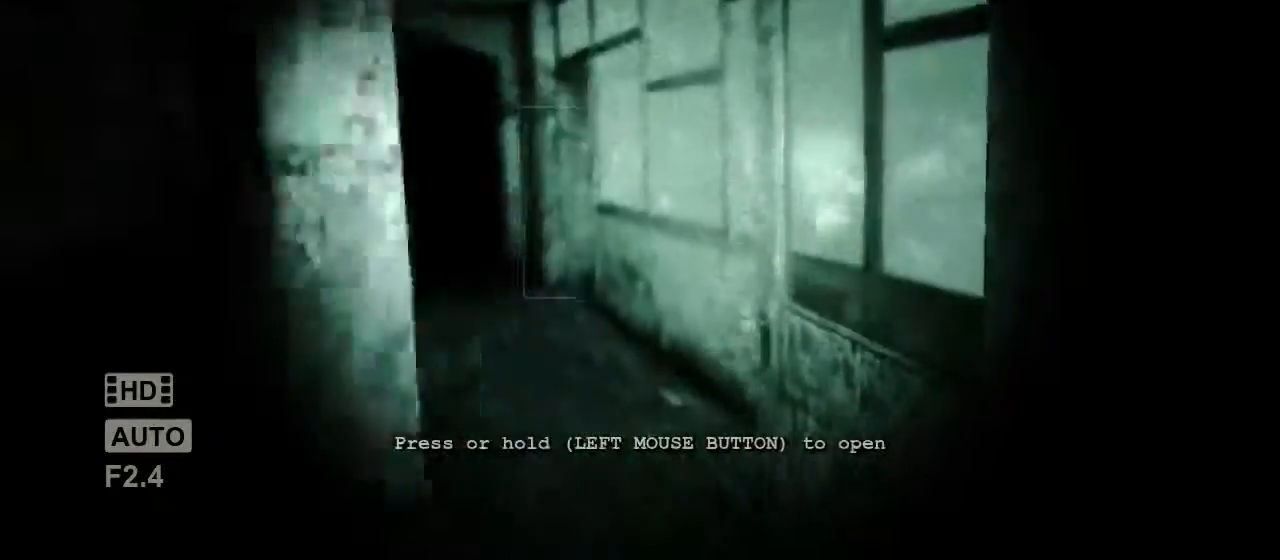
{"keys": ["shift", "w"], "mouse": [], "events": [[83, "d", "up"]]}
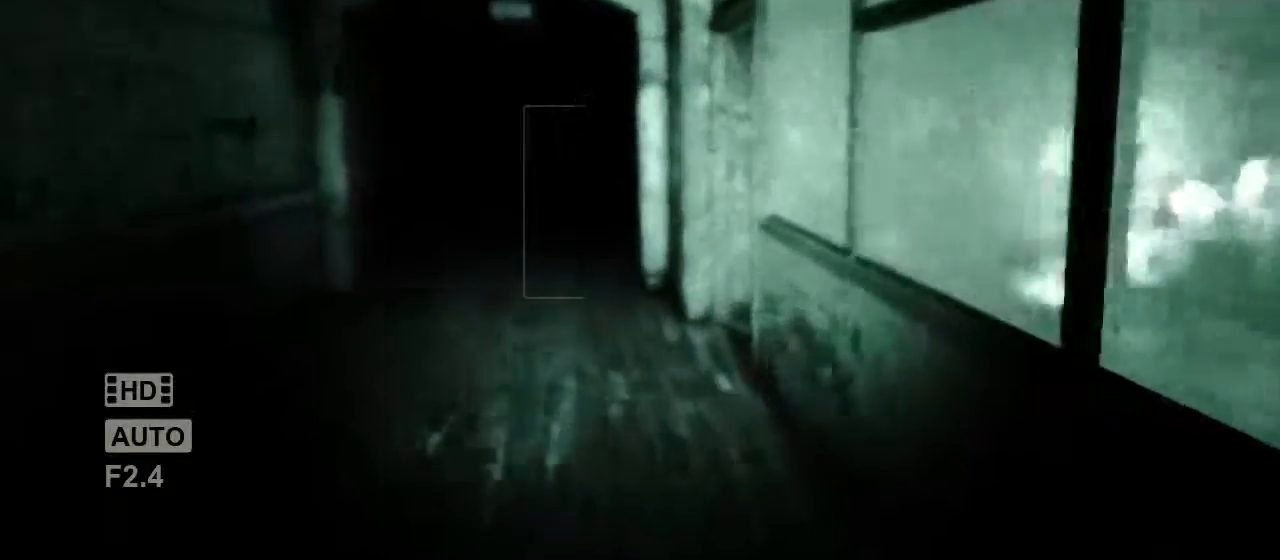
{"keys": ["shift", "w"], "mouse": [], "events": []}
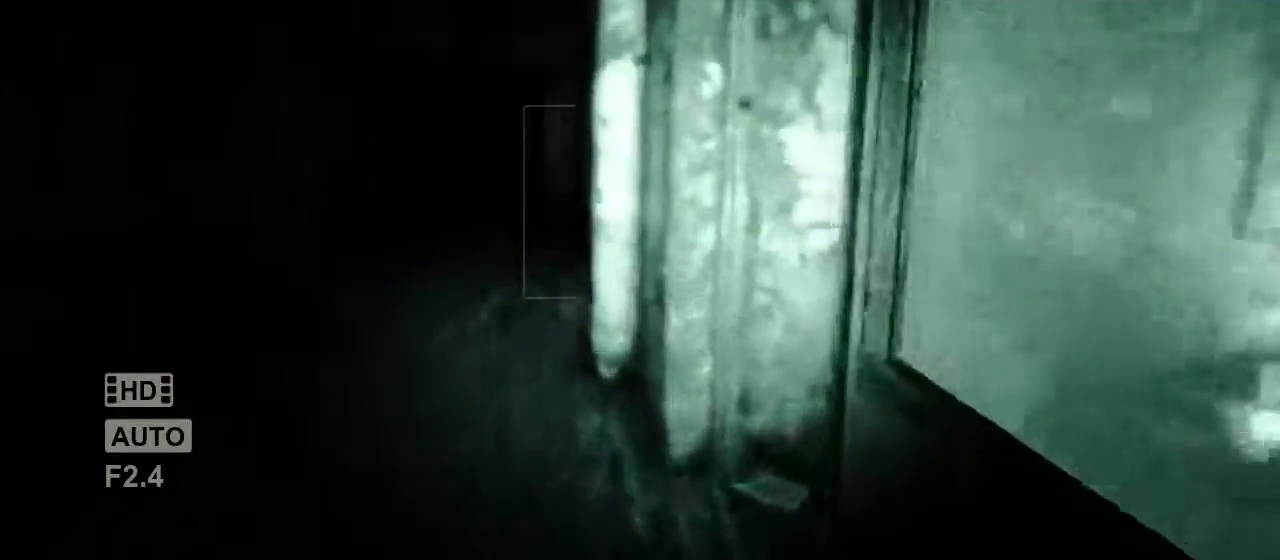
{"keys": ["shift", "w"], "mouse": [], "events": [[133, "a", "down"], [200, "f", "down"], [267, "f", "up"], [417, "a", "up"]]}
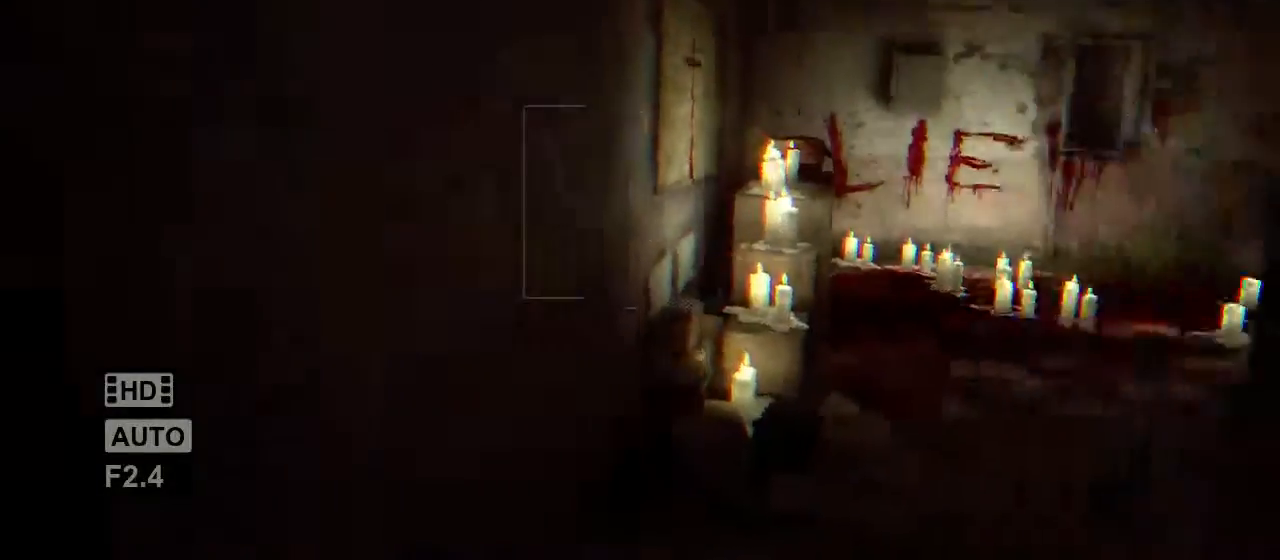
{"keys": ["d", "shift", "w"], "mouse": [], "events": [[383, "d", "down"]]}
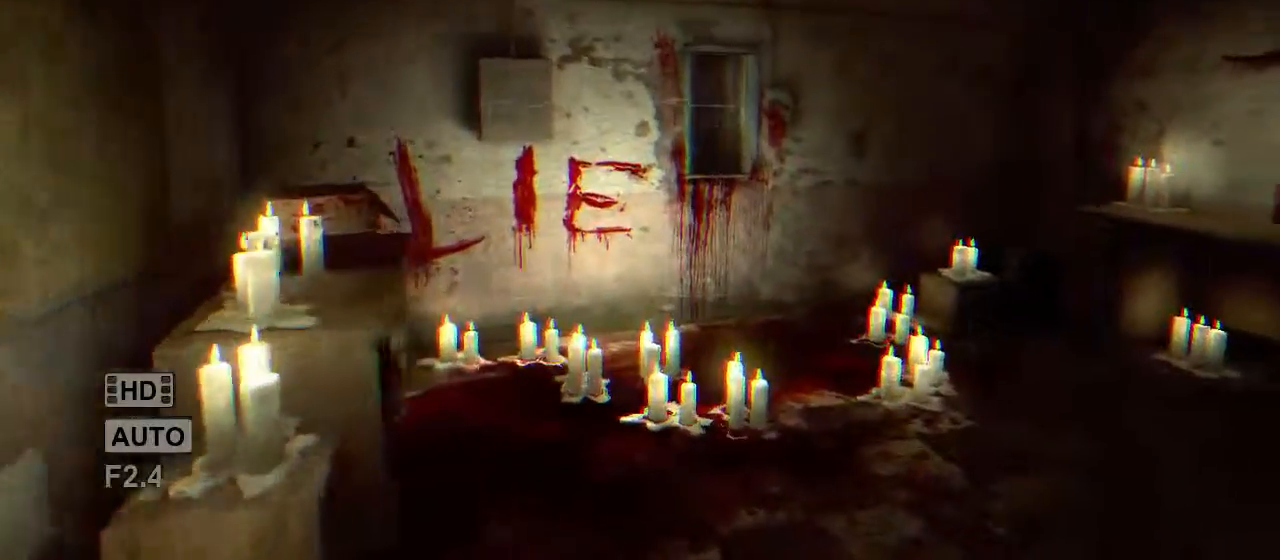
{"keys": [], "mouse": [], "events": [[317, "d", "up"], [400, "shift", "up"], [400, "w", "up"]]}